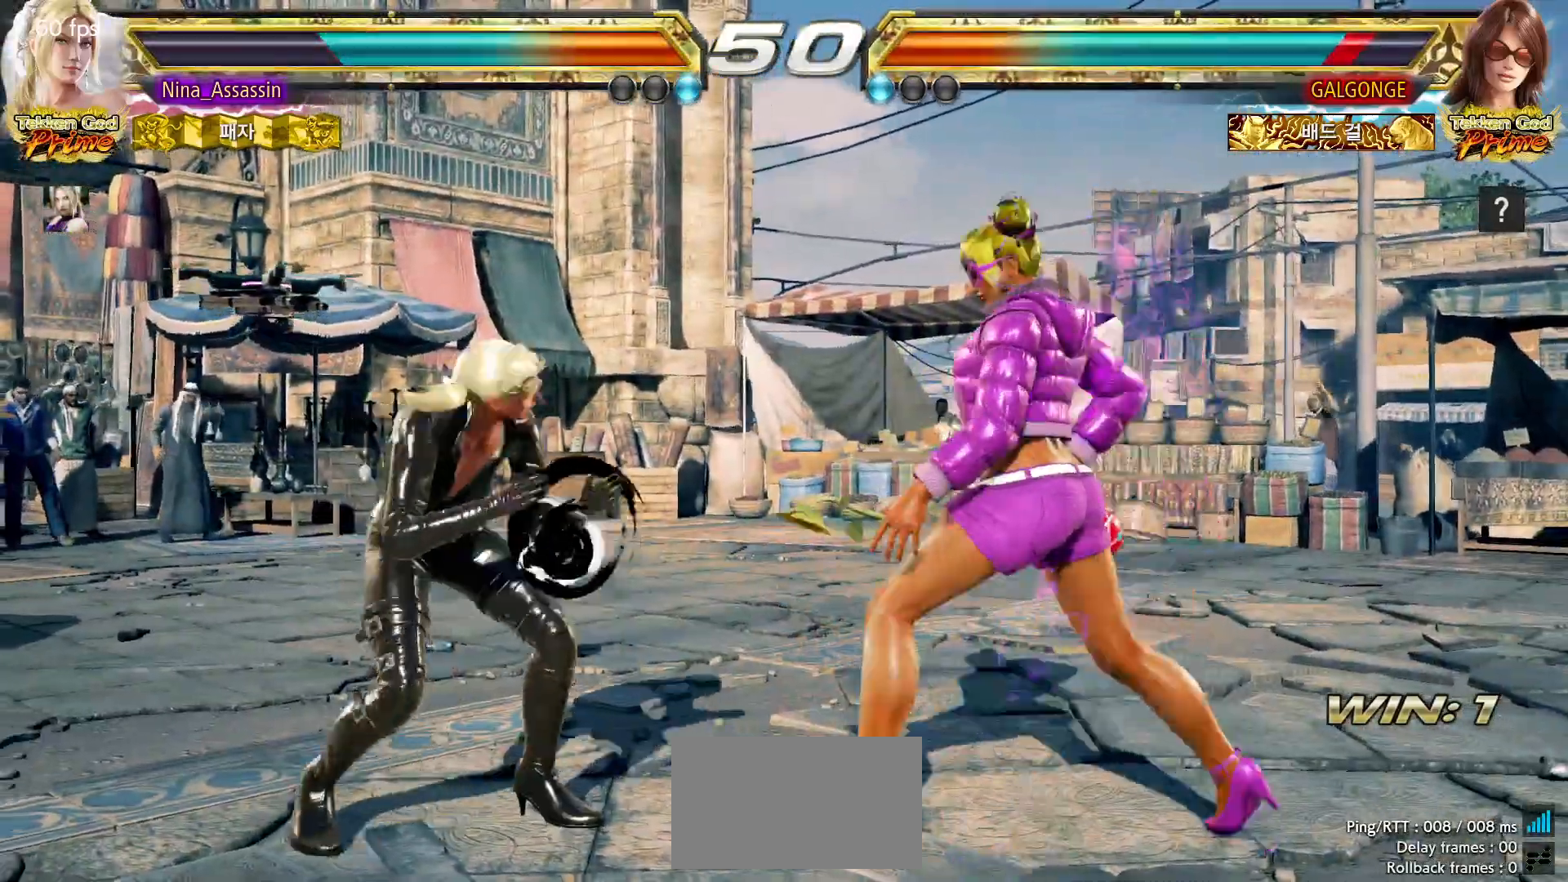
Gameplay with a controller (arcade stick); each line is a JSON object with the inputs held at the frame after it (dt_ms = milliseconds from this image to that frame). "events" lists button and stick changes between this image and that frame as [ms after this image, input, new state], when the widget could be followed in between. Not read: L3 R3 SQUARE.
{"dt_ms": 500, "buttons": [], "left_stick": "up"}
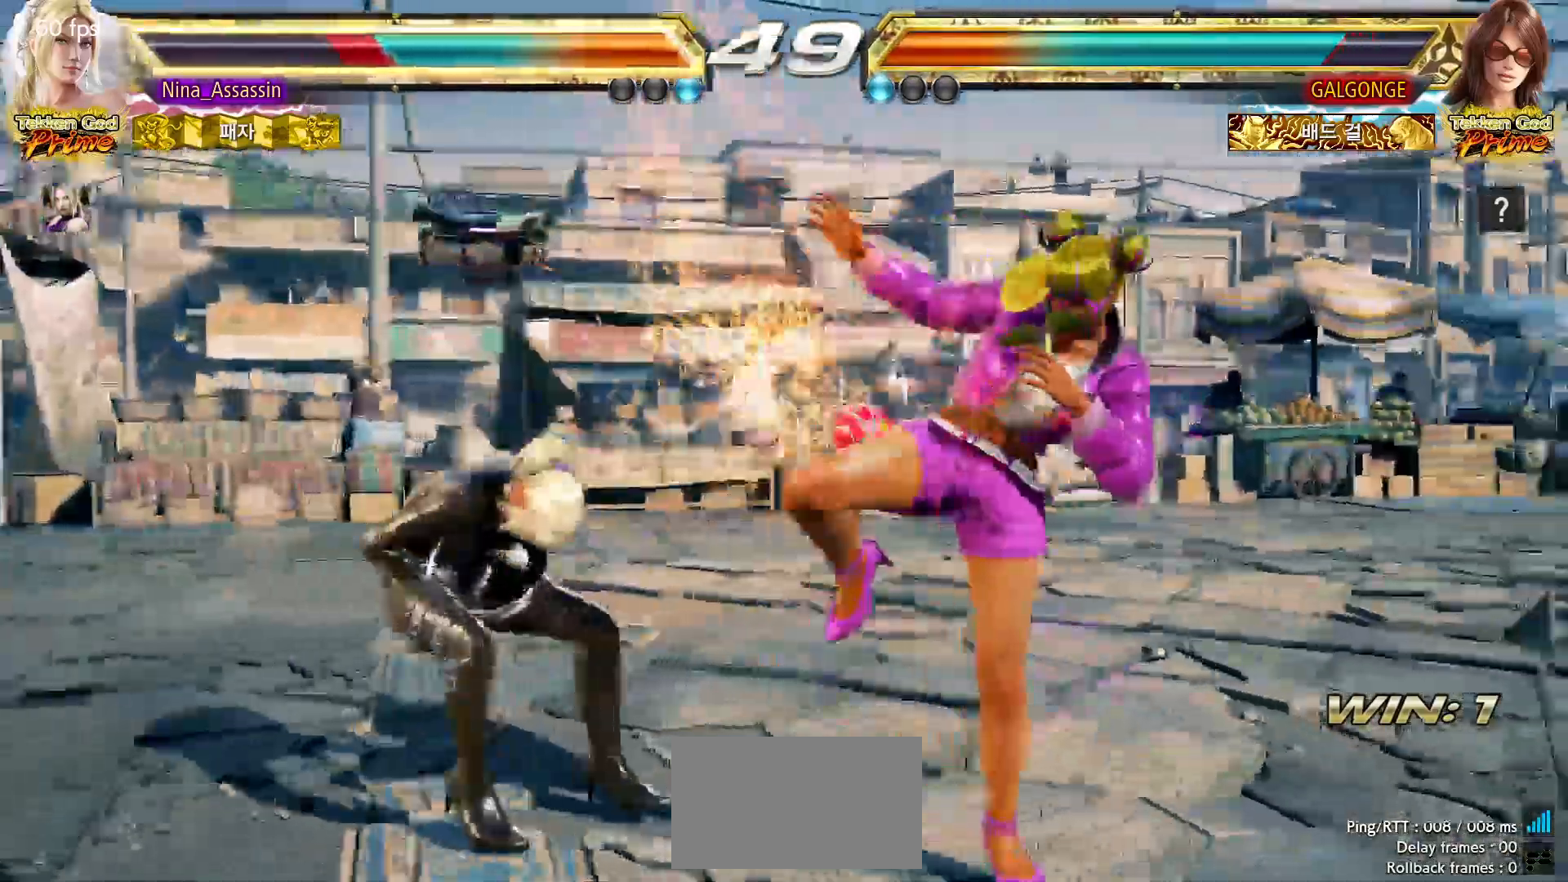
{"dt_ms": 500, "buttons": [], "left_stick": "left", "events": [[17, "left_stick", "center"], [350, "left_stick", "left"]]}
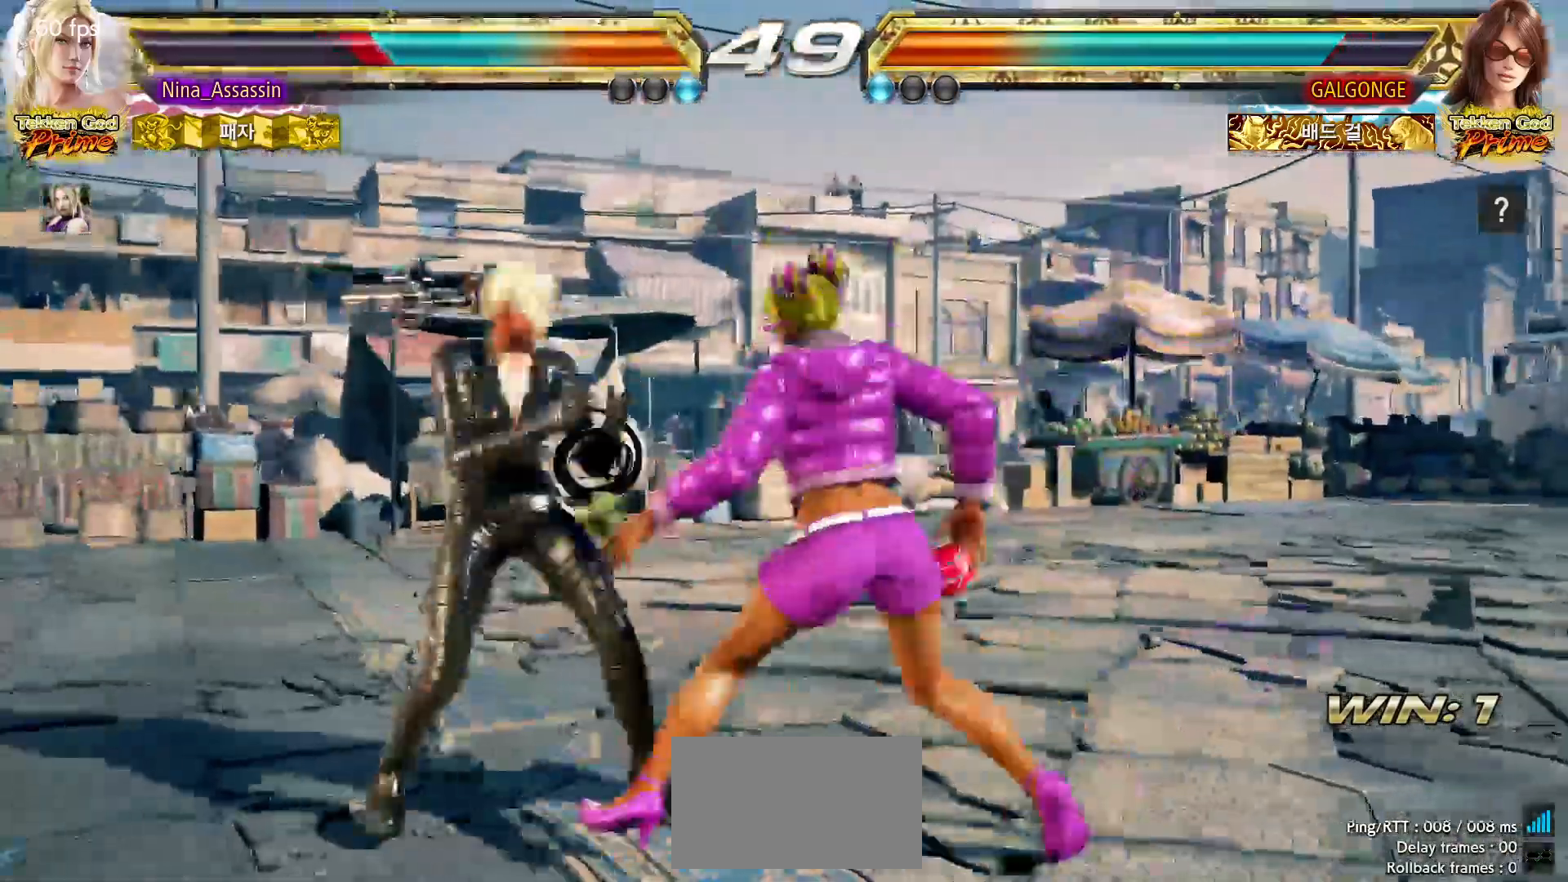
{"dt_ms": 500, "buttons": [], "left_stick": "center"}
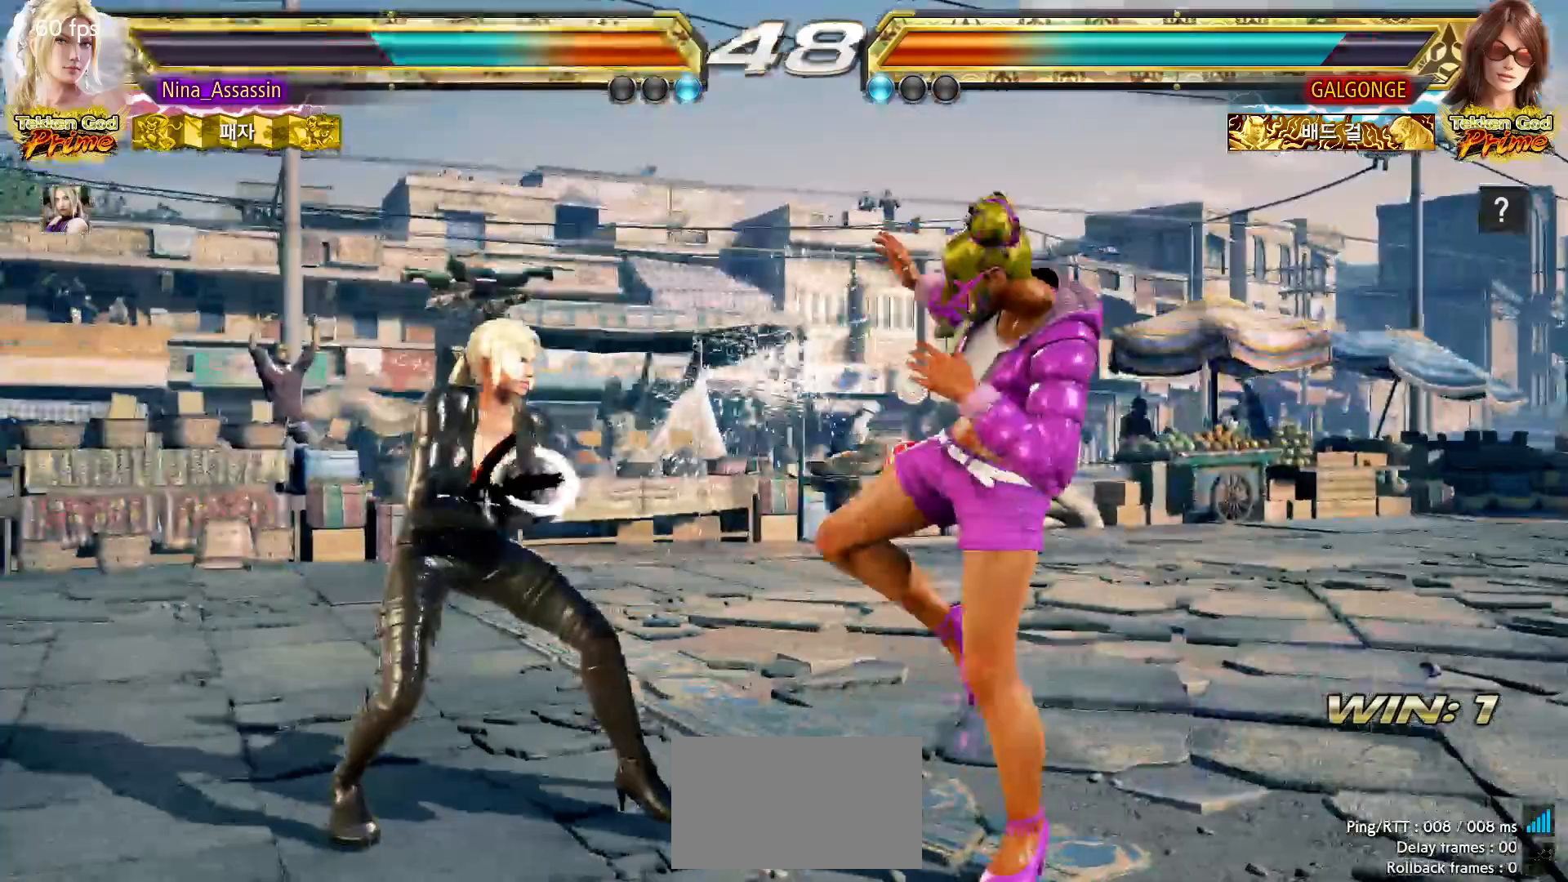
{"dt_ms": 500, "buttons": [], "left_stick": "center", "events": [[33, "CIRCLE", "down"], [133, "CIRCLE", "up"]]}
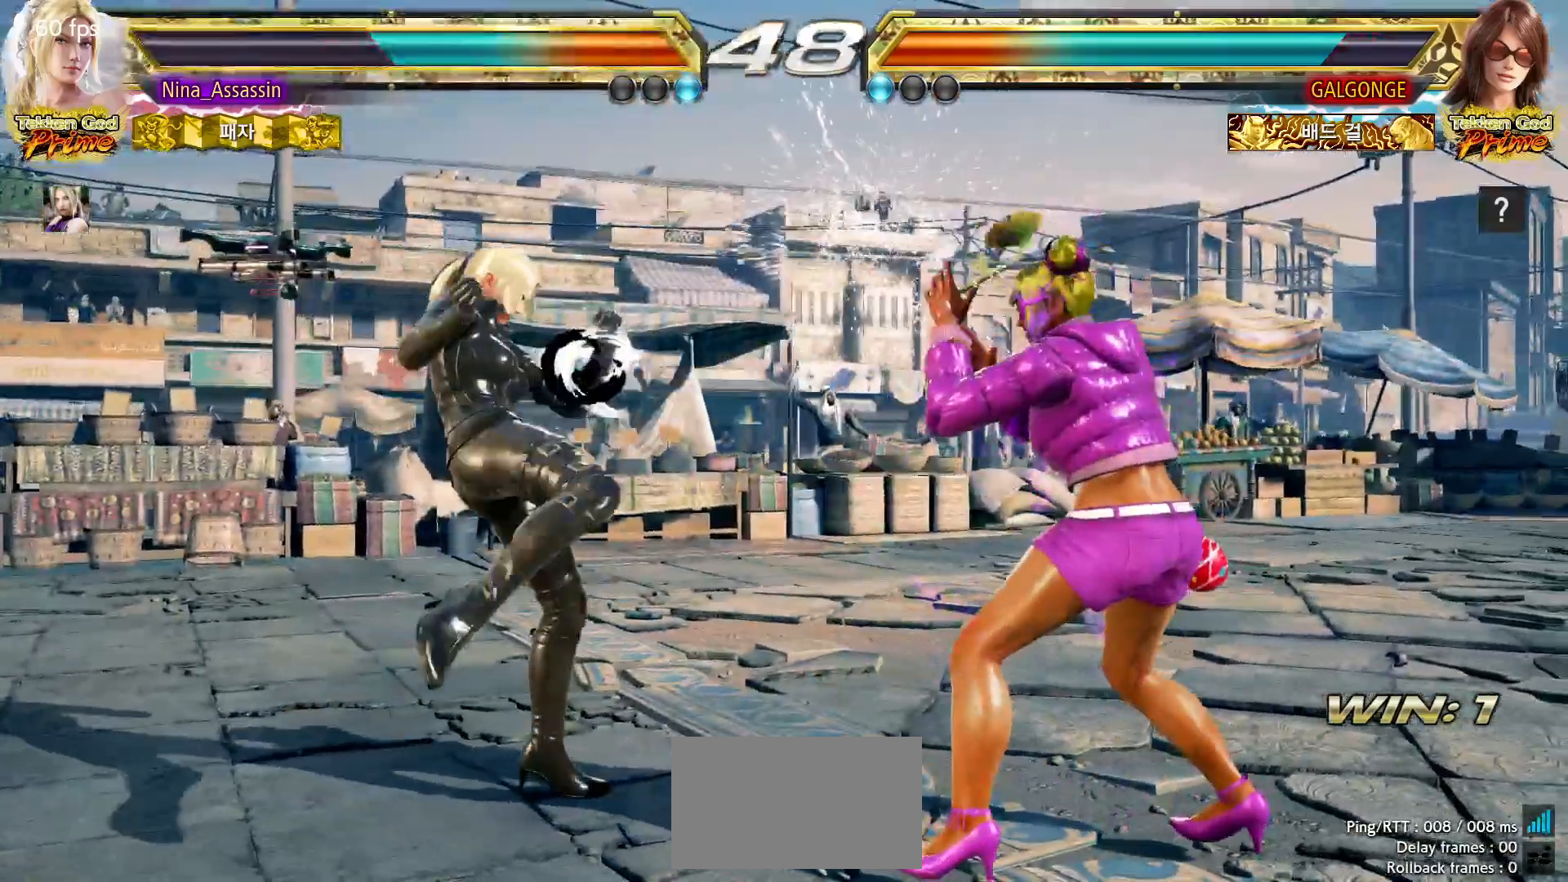
{"dt_ms": 500, "buttons": [], "left_stick": "center", "events": [[133, "left_stick", "left"], [183, "left_stick", "down"], [267, "left_stick", "right"], [400, "left_stick", "center"]]}
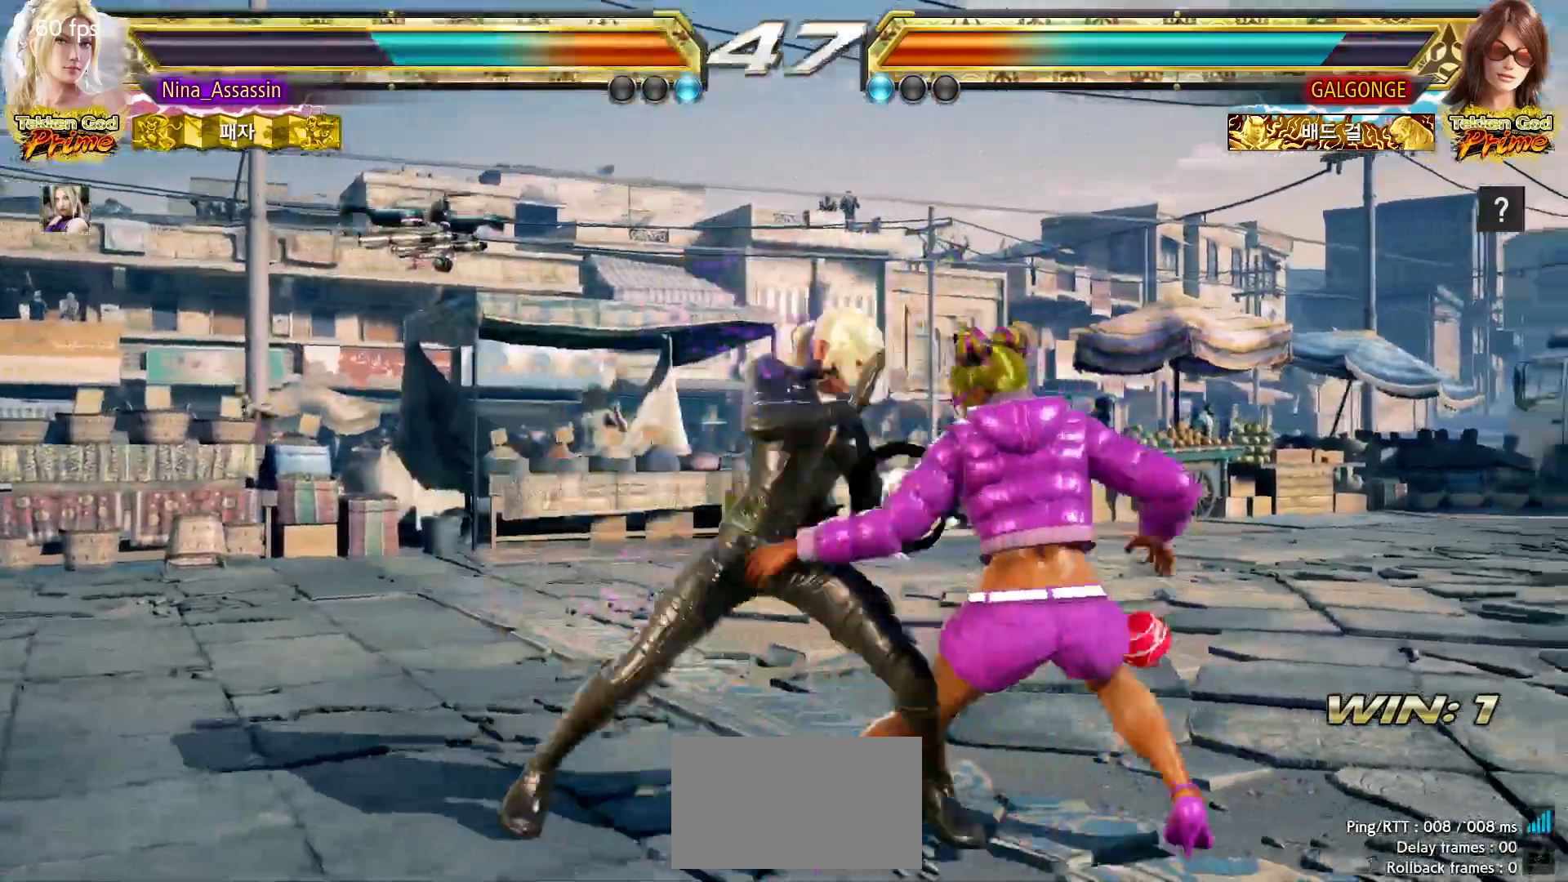
{"dt_ms": 1000, "buttons": [], "left_stick": "center"}
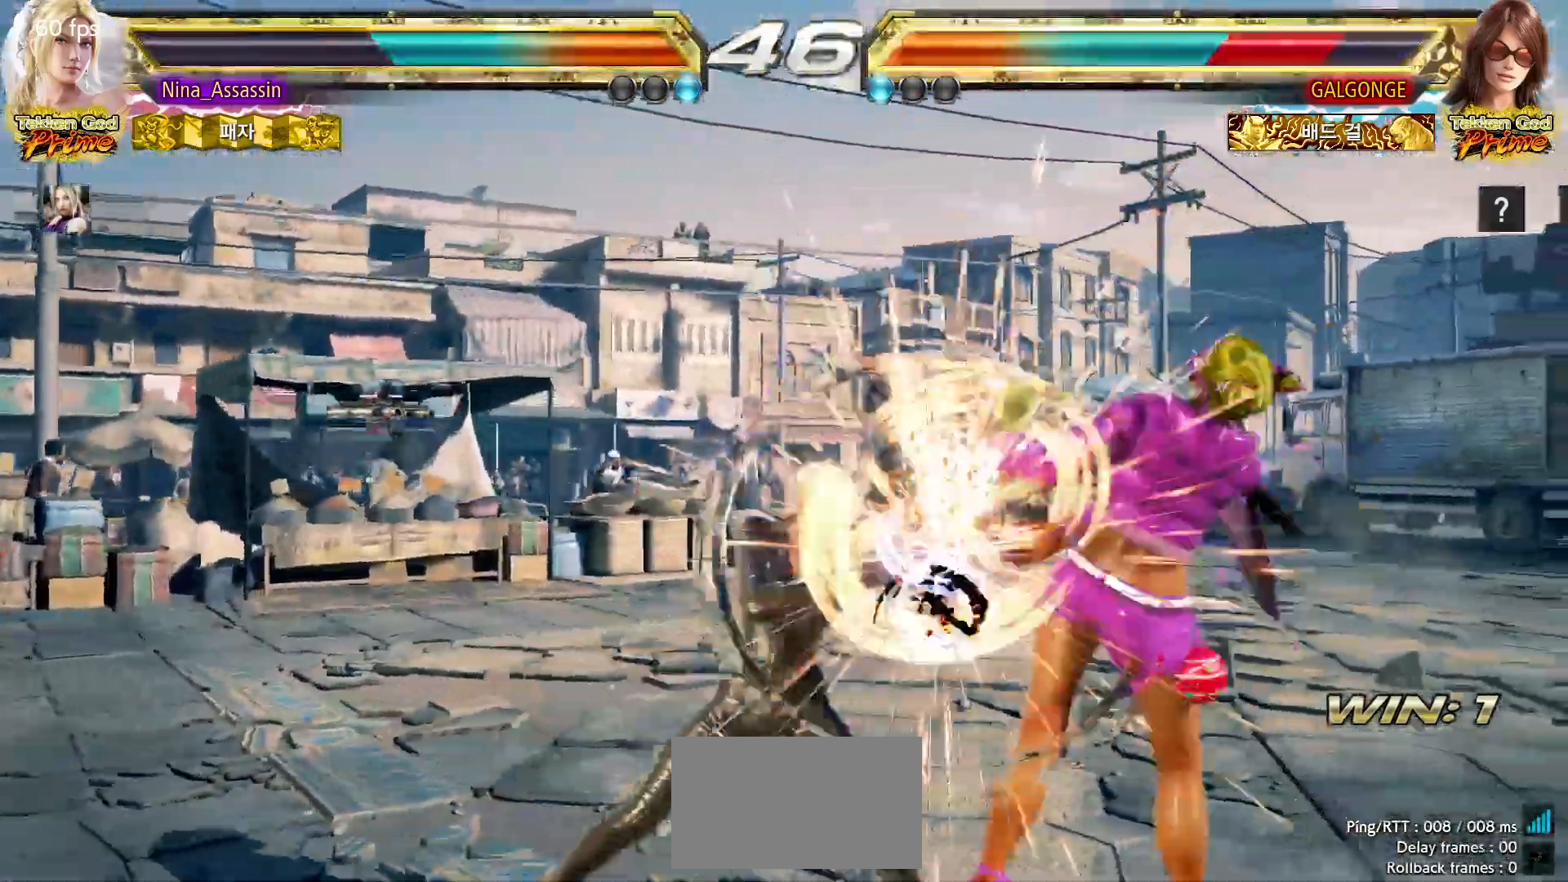
{"dt_ms": 500, "buttons": [], "left_stick": "right"}
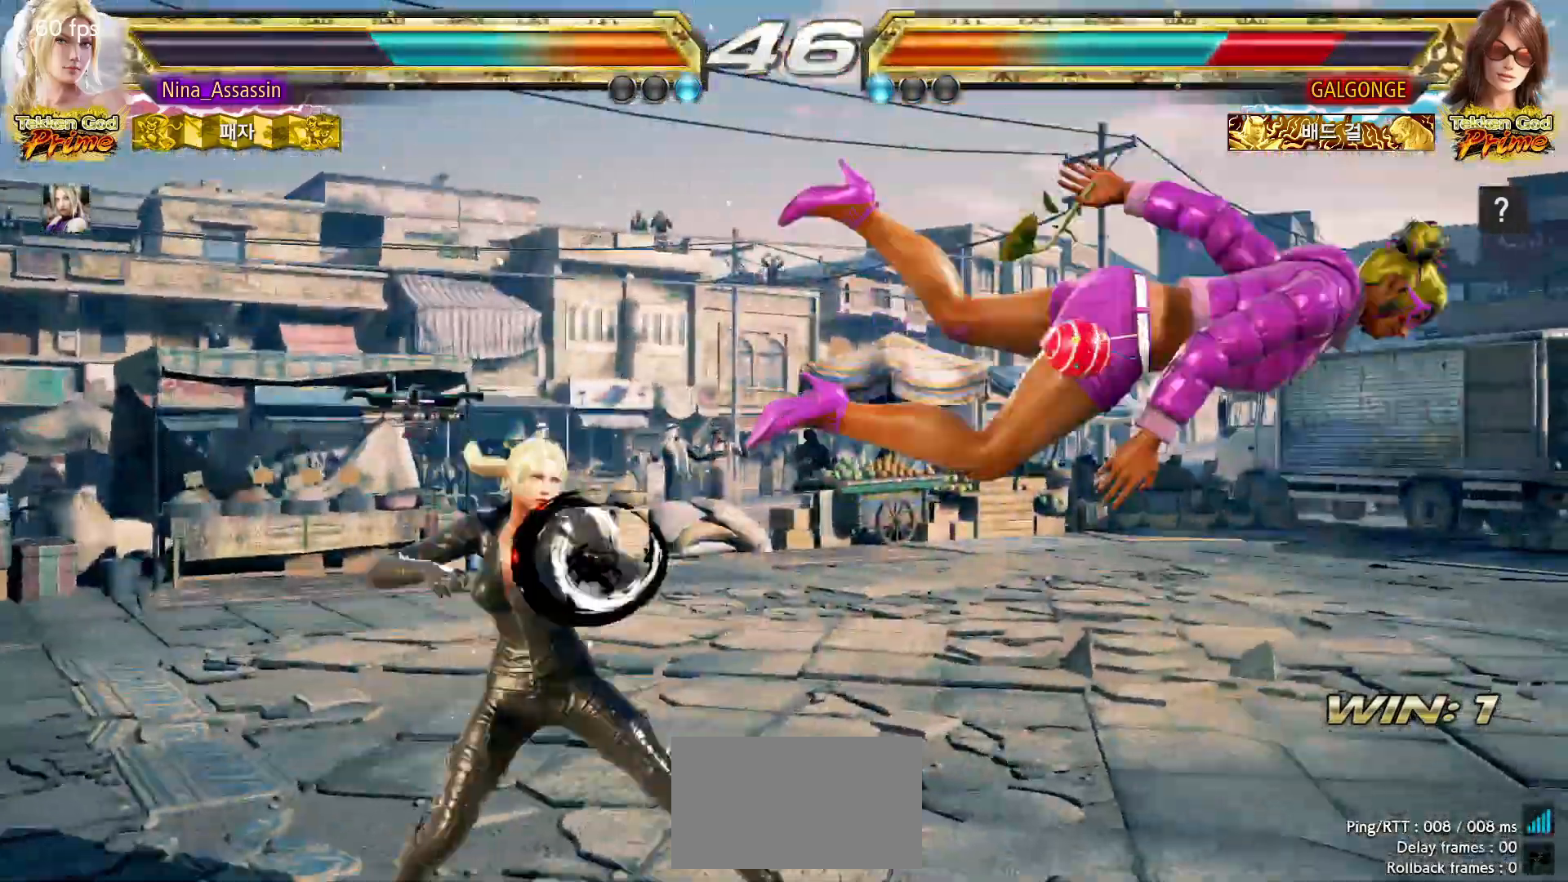
{"dt_ms": 500, "buttons": [], "left_stick": "center"}
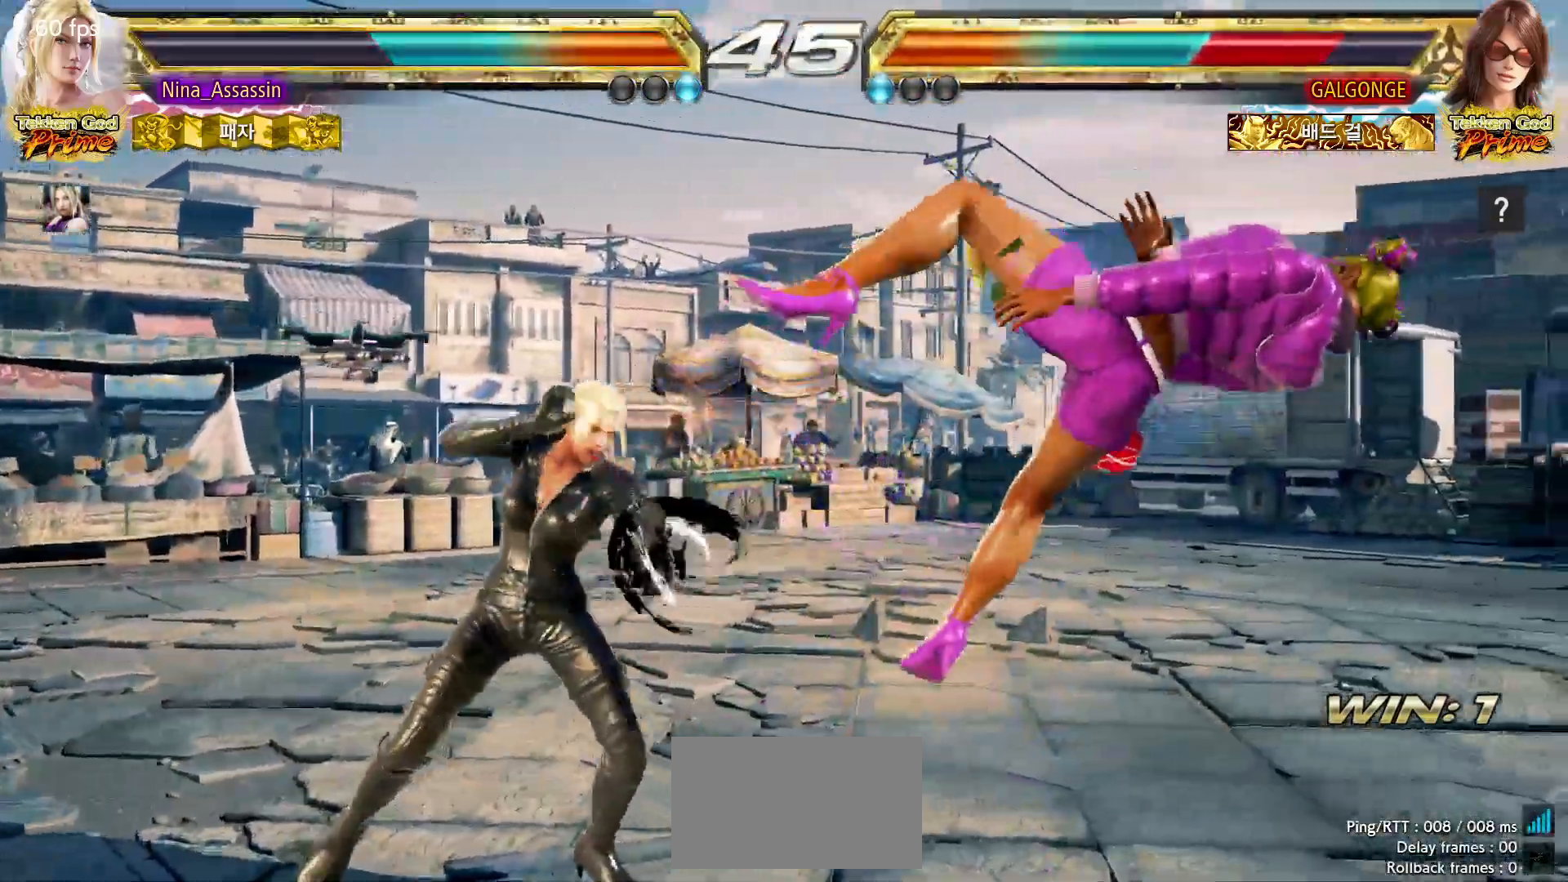
{"dt_ms": 500, "buttons": [], "left_stick": "center", "events": [[67, "CROSS", "down"], [150, "CROSS", "up"], [183, "CROSS", "down"], [217, "CROSS", "up"], [250, "CROSS", "down"], [300, "CROSS", "up"], [333, "CROSS", "down"], [383, "CROSS", "up"], [450, "CROSS", "down"], [483, "CROSS", "up"]]}
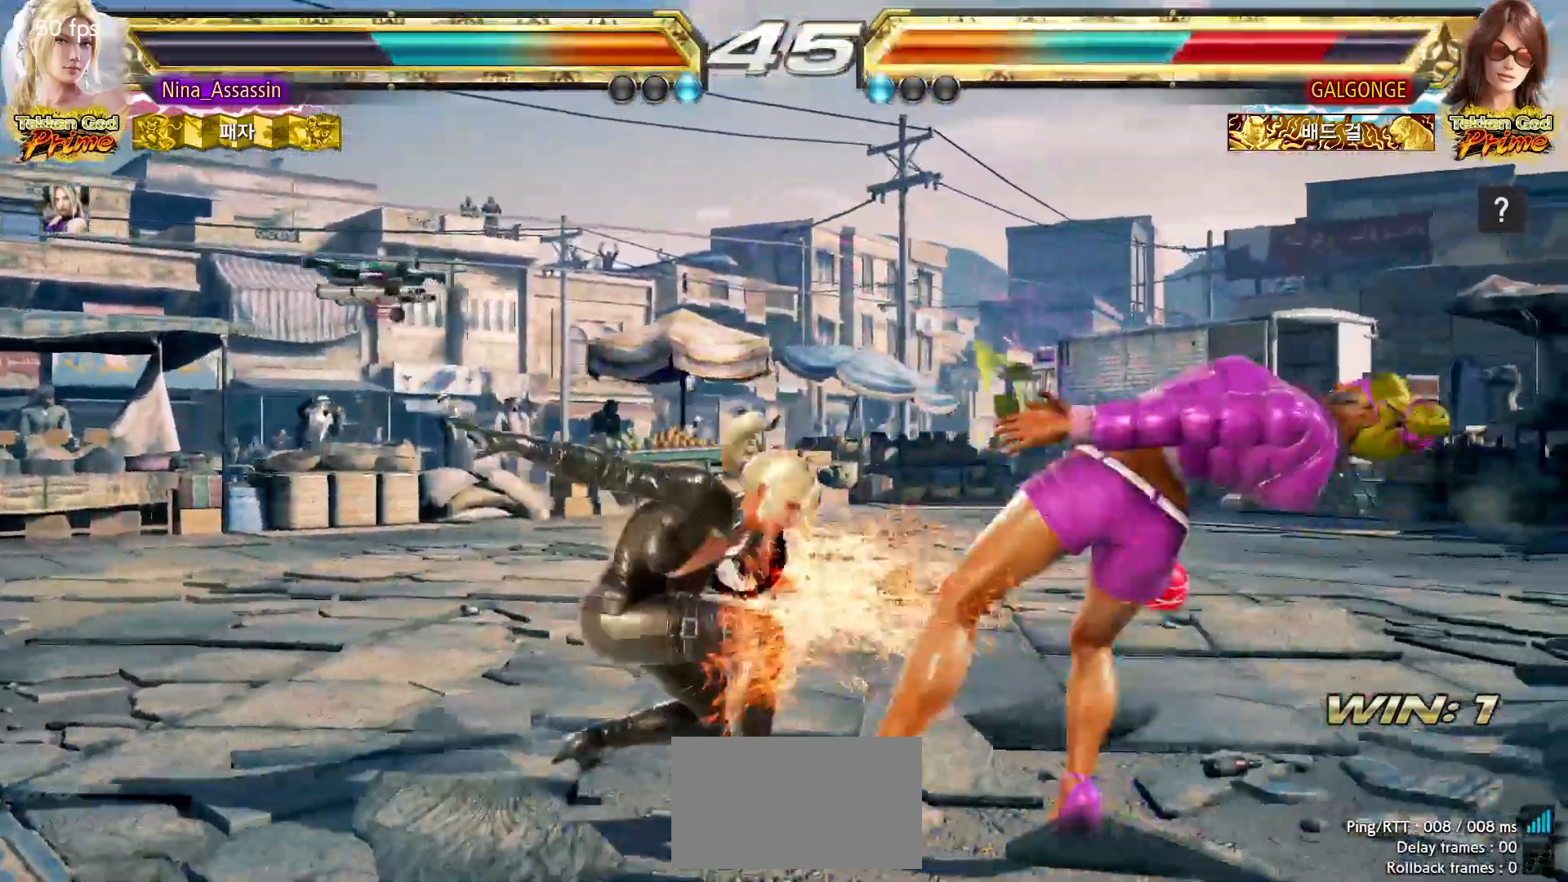
{"dt_ms": 500, "buttons": [], "left_stick": "center", "events": [[17, "CROSS", "down"], [67, "CROSS", "up"], [217, "left_stick", "left"], [433, "left_stick", "center"]]}
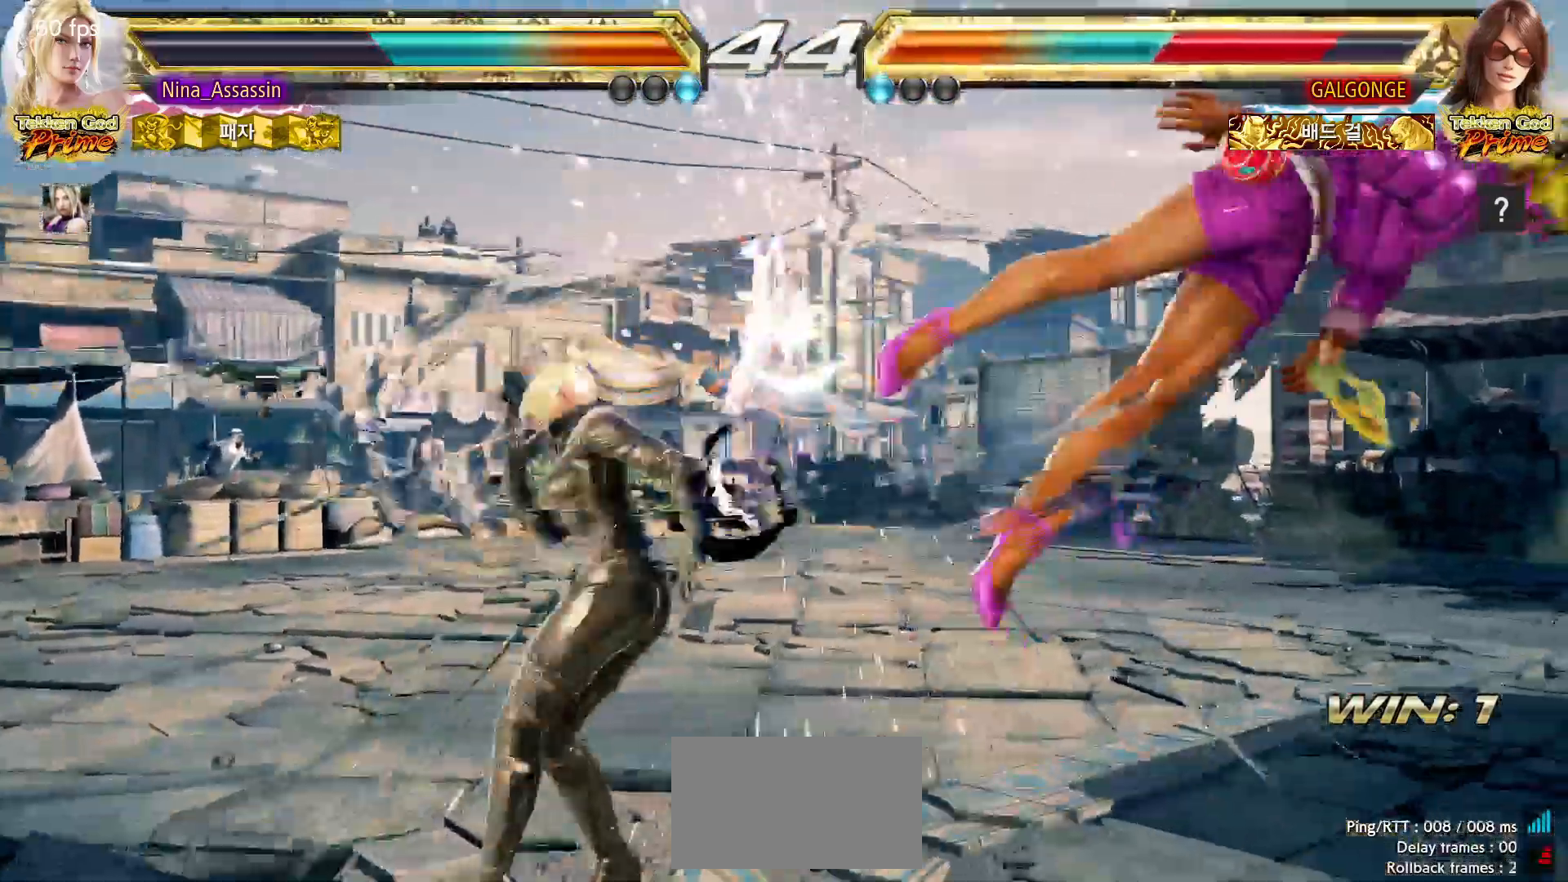
{"dt_ms": 500, "buttons": [], "left_stick": "right", "events": [[150, "left_stick", "right"], [200, "left_stick", "center"], [300, "left_stick", "right"], [350, "left_stick", "center"], [433, "left_stick", "right"]]}
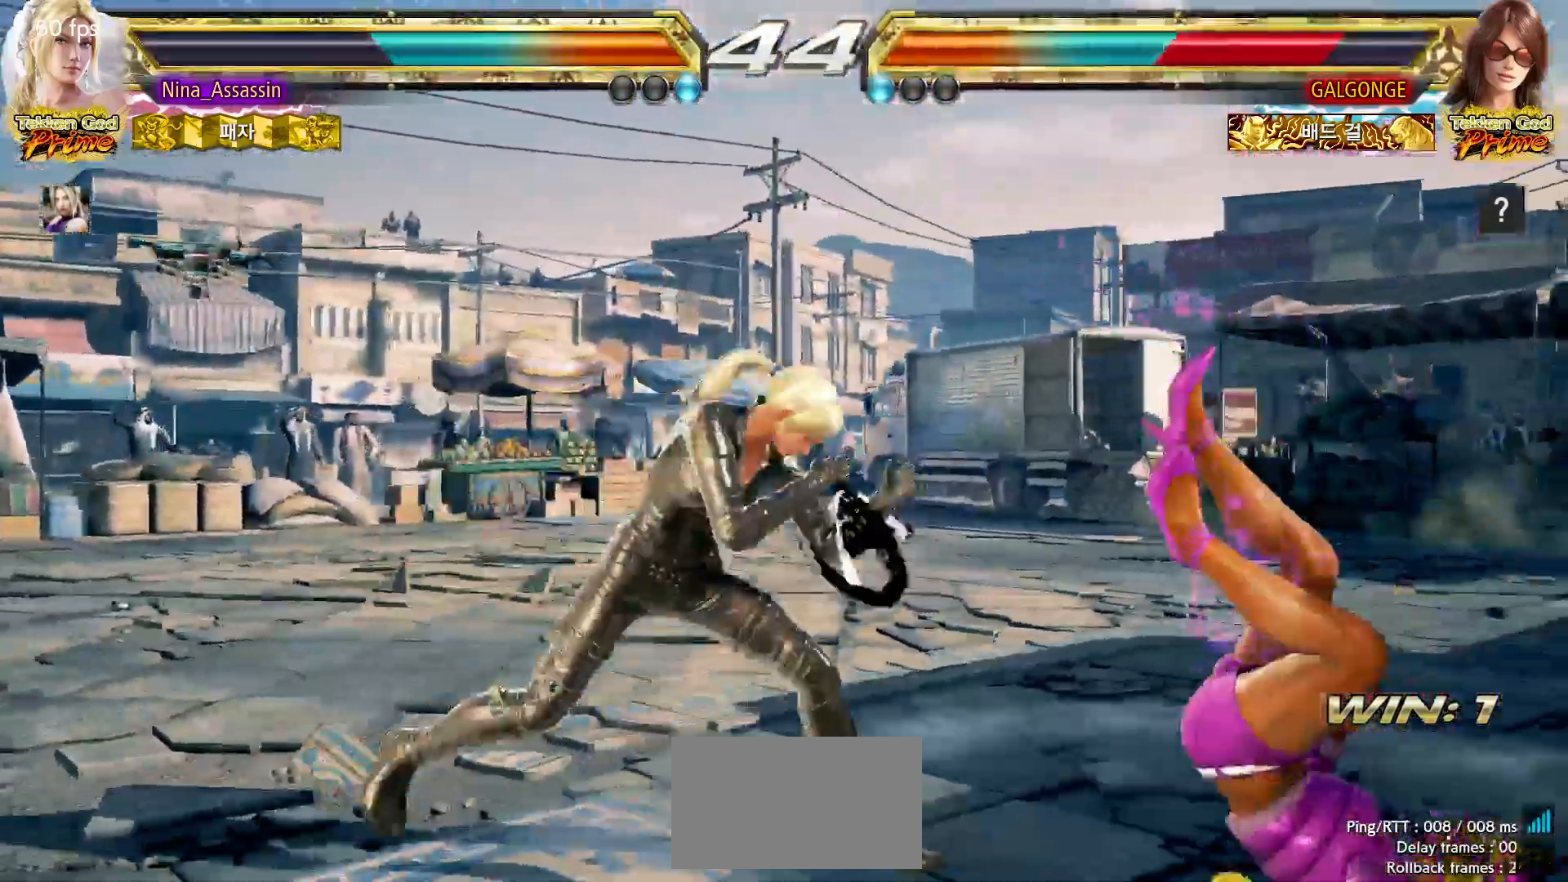
{"dt_ms": 1000, "buttons": [], "left_stick": "center"}
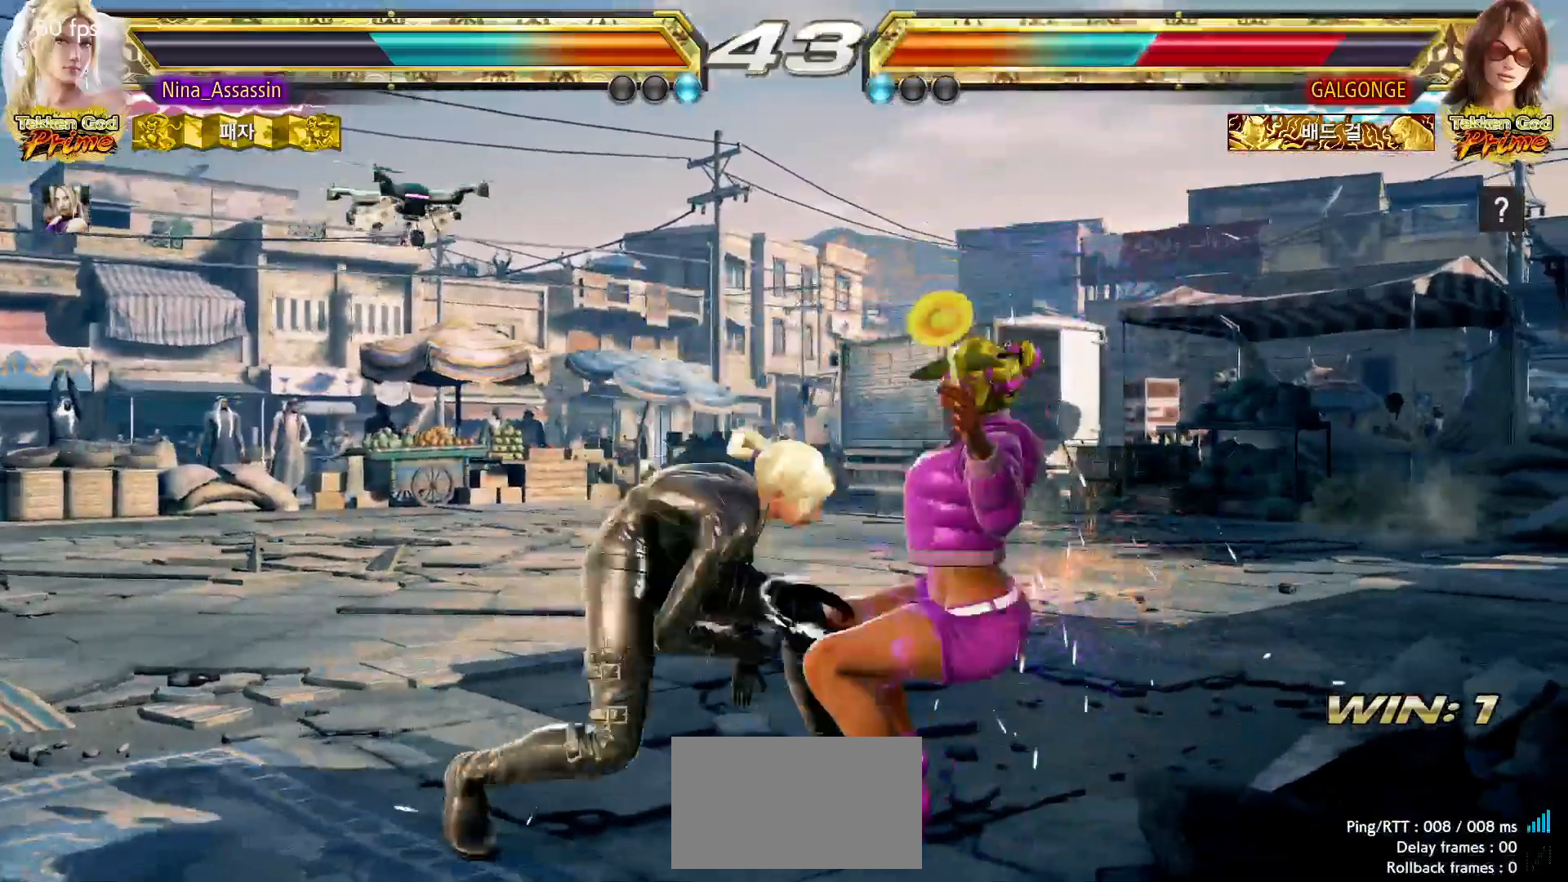
{"dt_ms": 500, "buttons": [], "left_stick": "center", "events": []}
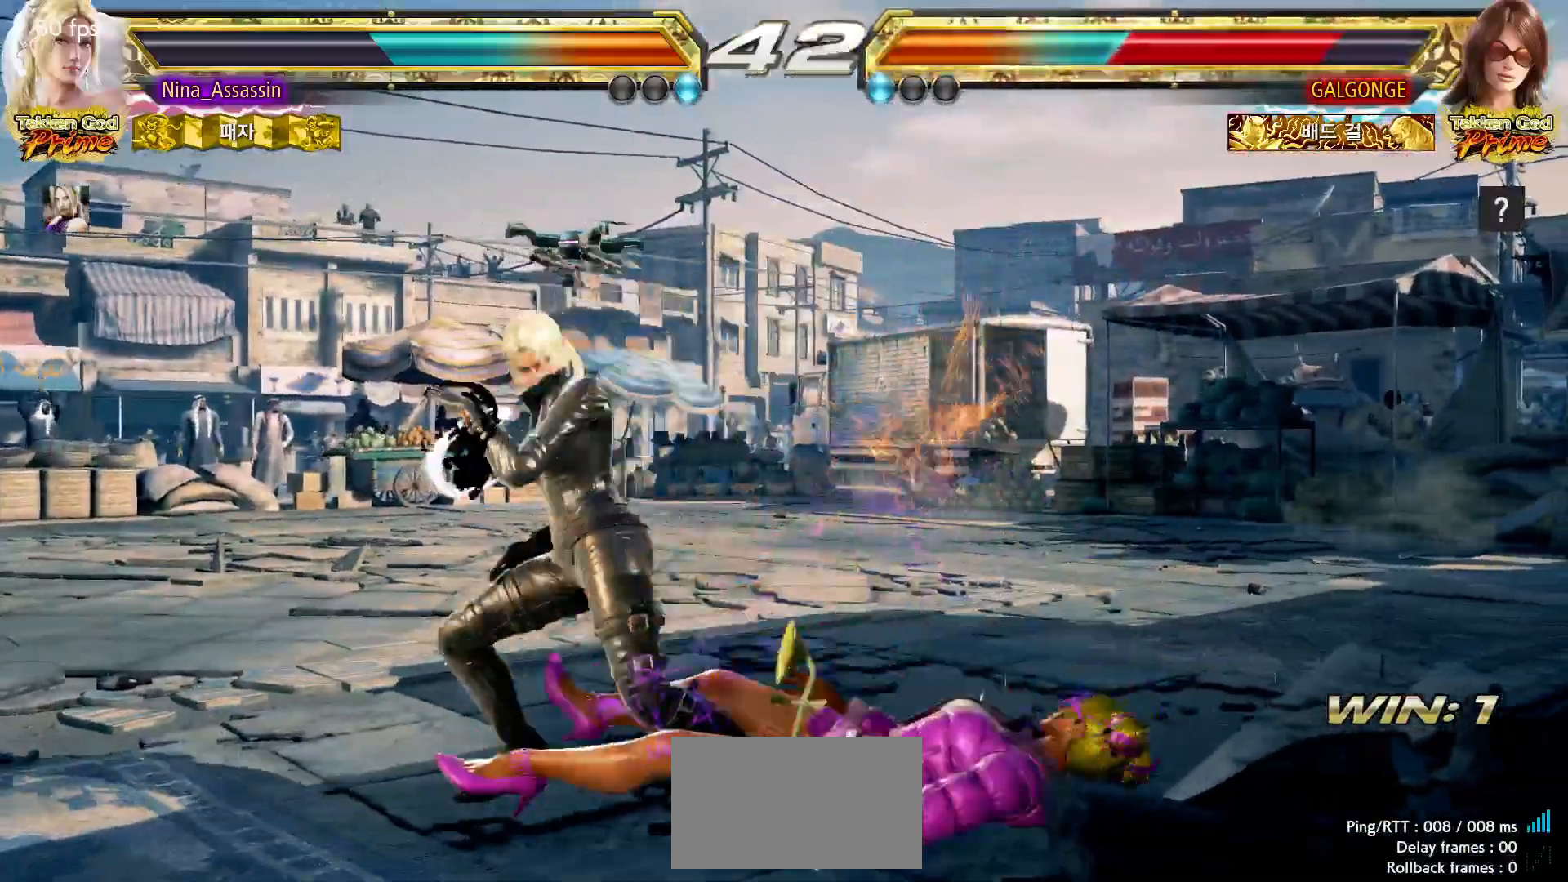
{"dt_ms": 500, "buttons": [], "left_stick": "left"}
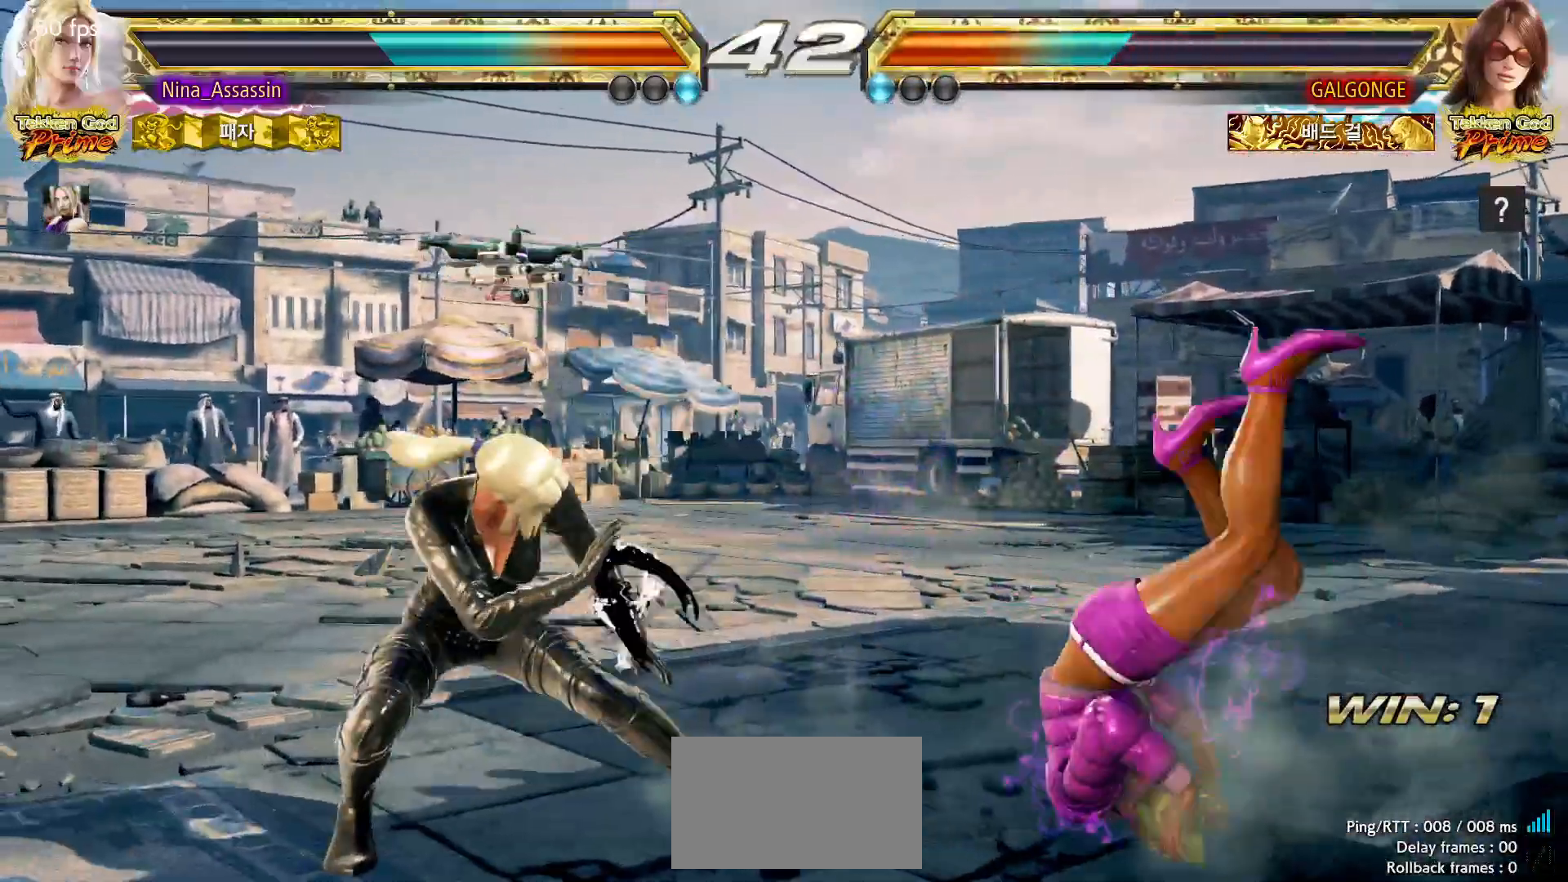
{"dt_ms": 500, "buttons": [], "left_stick": "left"}
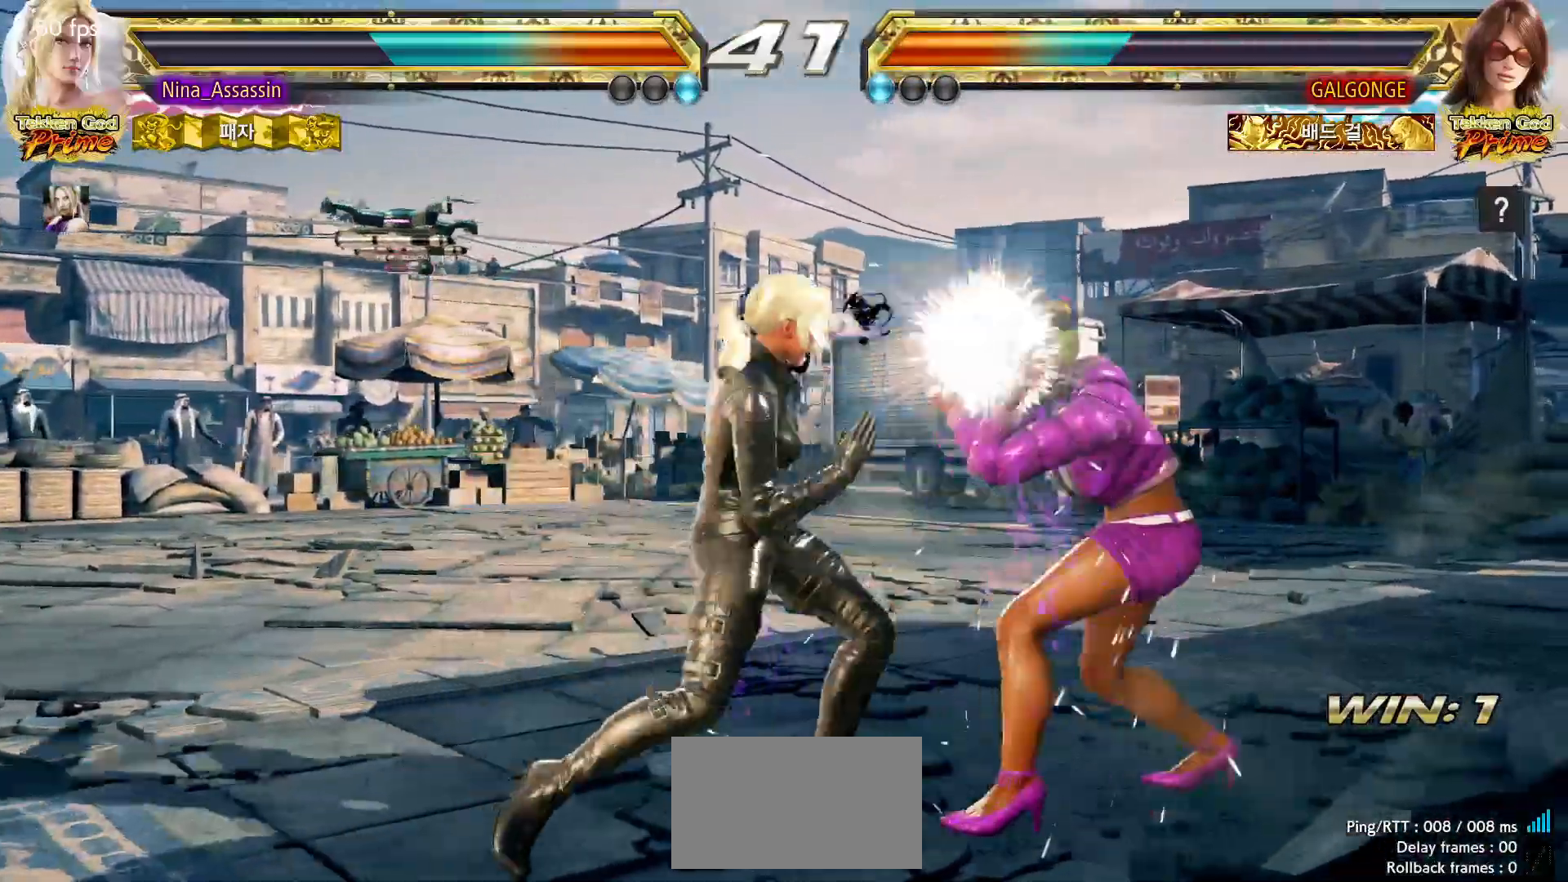
{"dt_ms": 500, "buttons": [], "left_stick": "left", "events": [[33, "CIRCLE", "down"], [100, "CIRCLE", "up"], [167, "CIRCLE", "down"], [217, "CIRCLE", "up"], [267, "CIRCLE", "down"], [333, "CIRCLE", "up"]]}
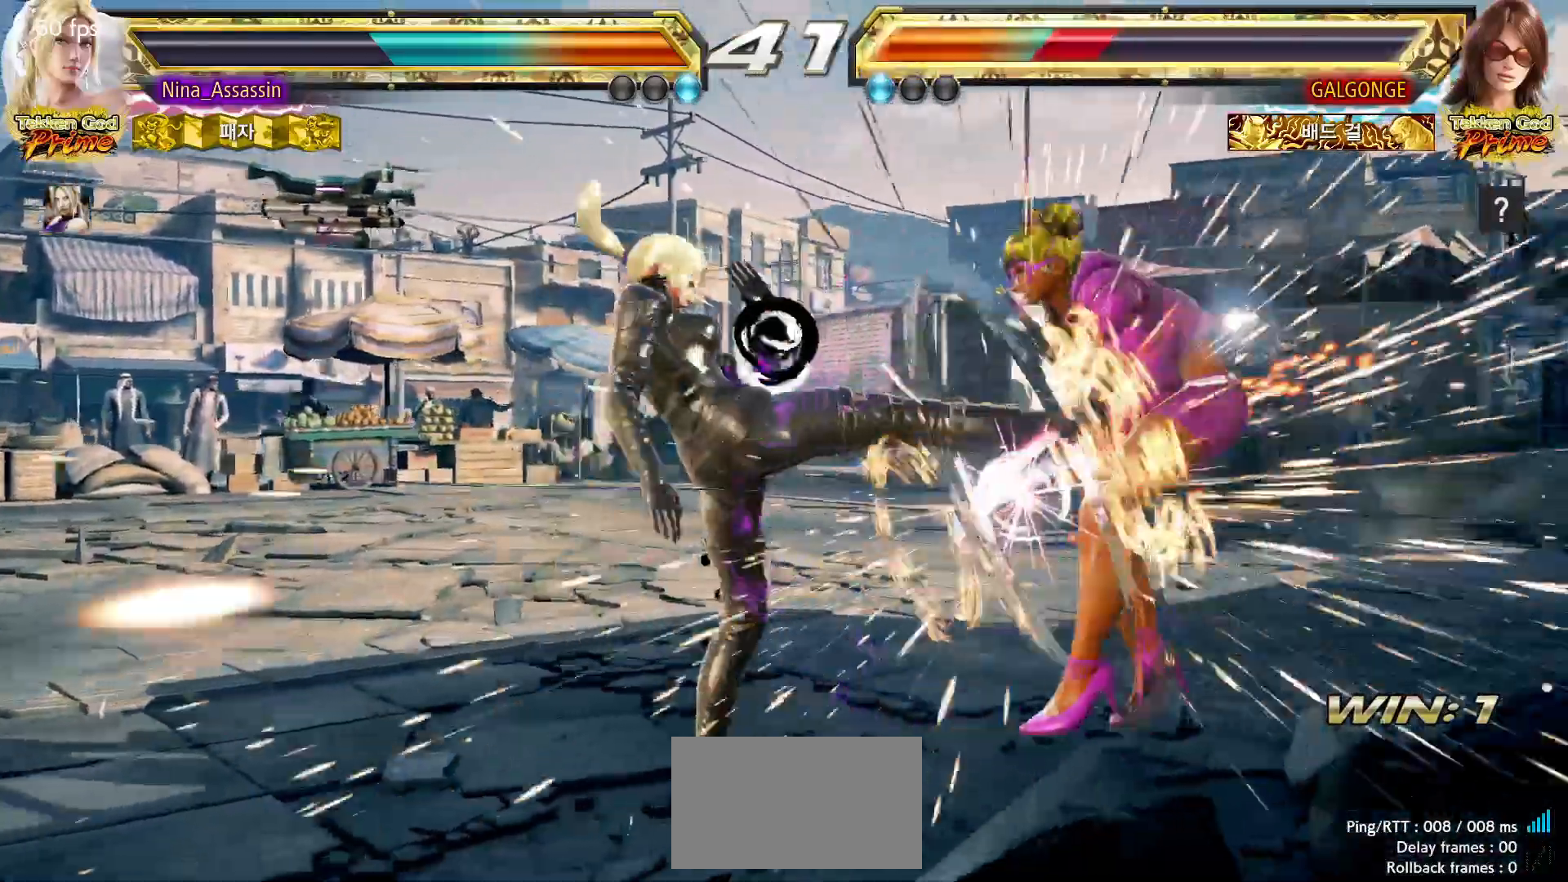
{"dt_ms": 1000, "buttons": [], "left_stick": "center"}
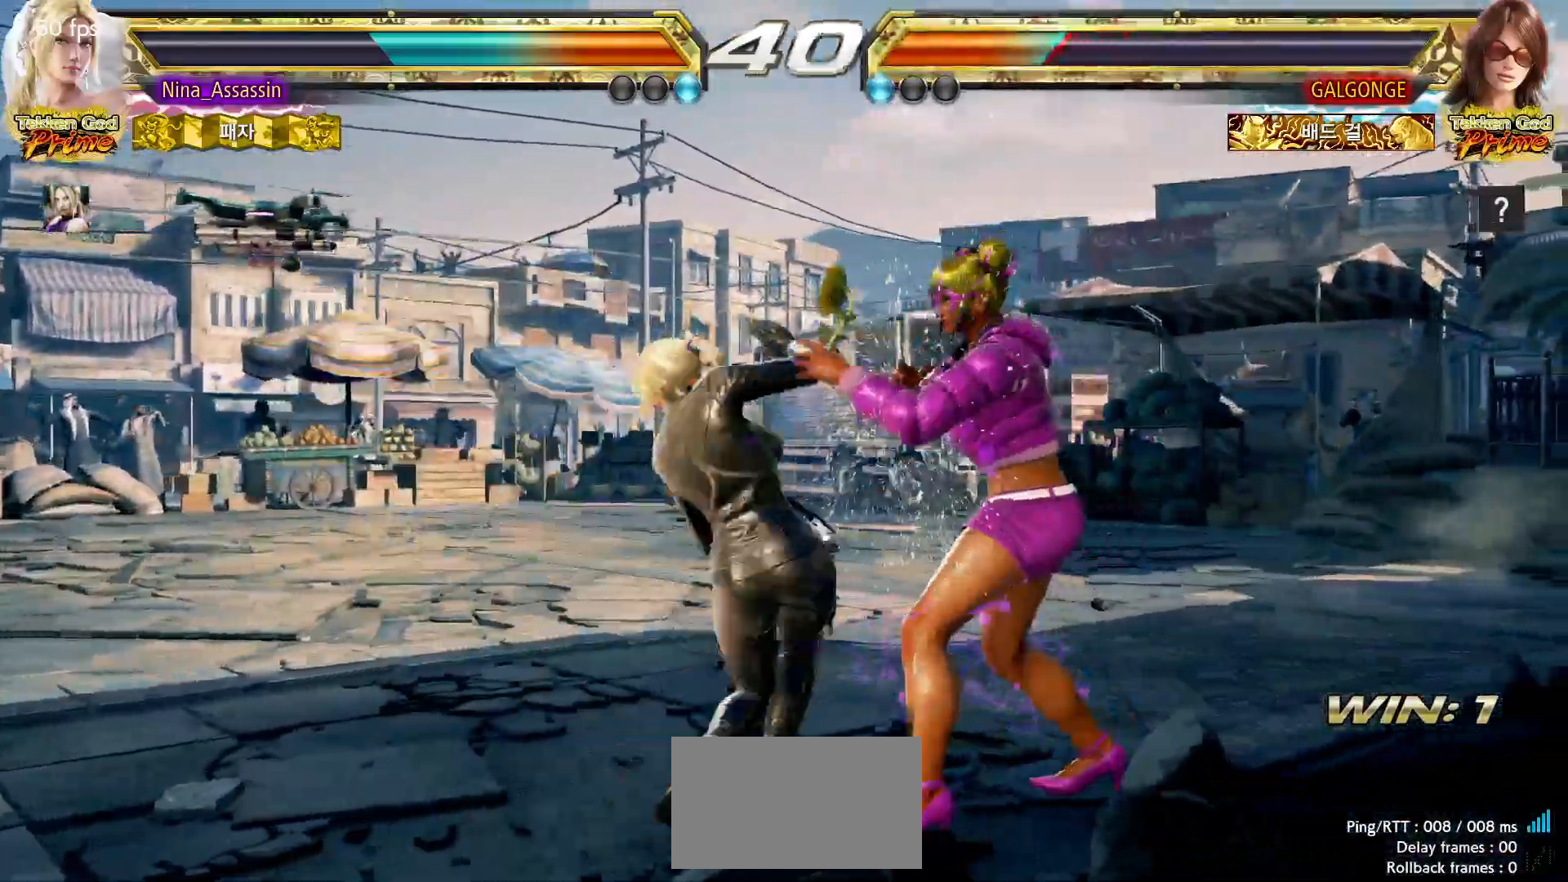
{"dt_ms": 500, "buttons": [], "left_stick": "right"}
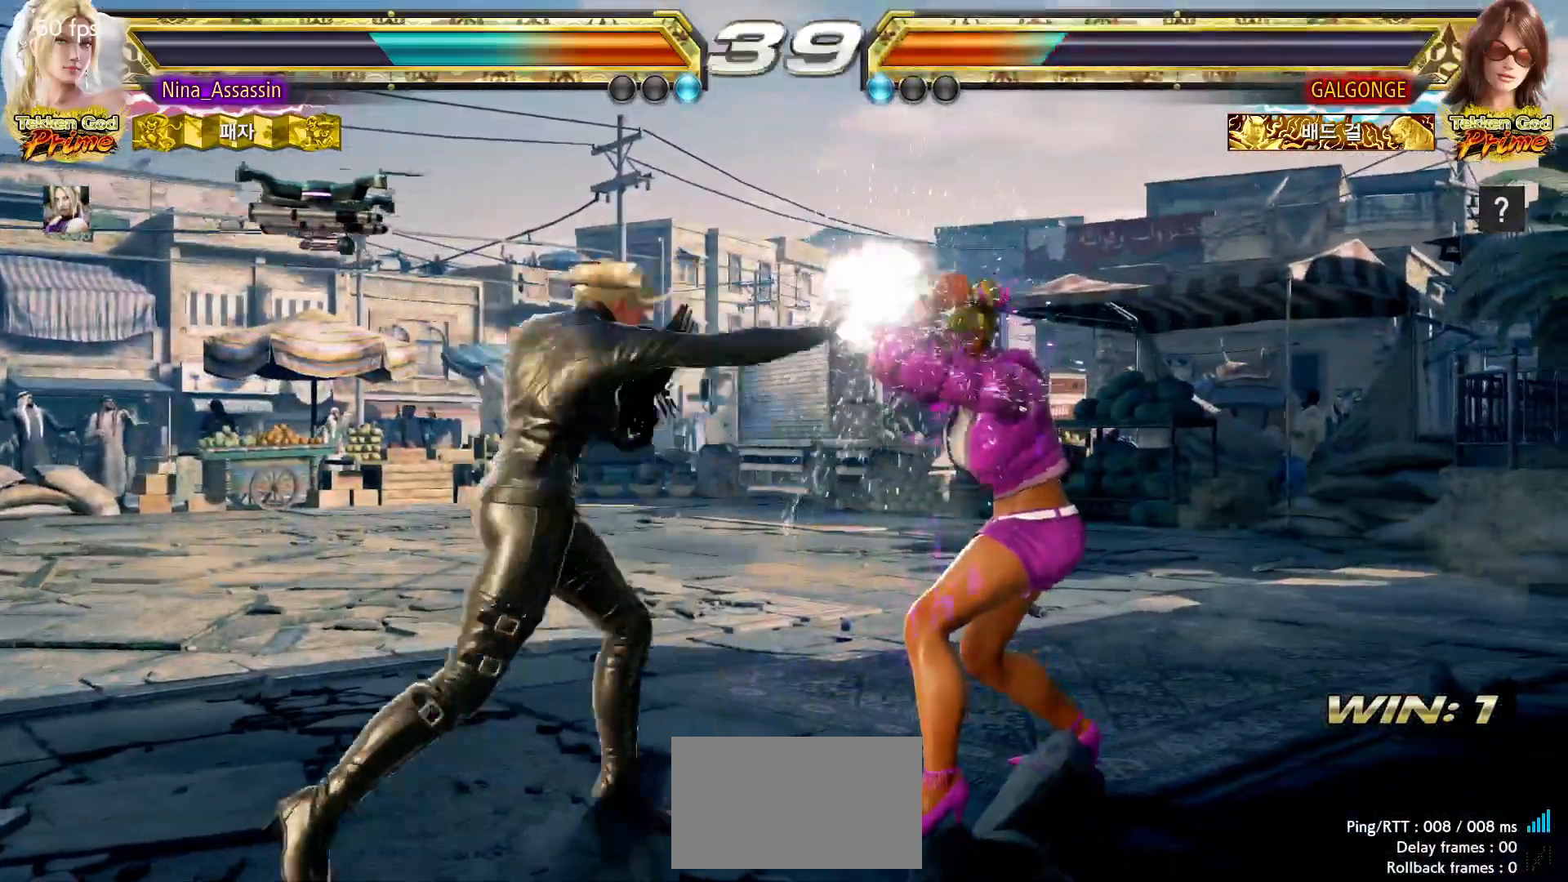
{"dt_ms": 500, "buttons": [], "left_stick": "left", "events": [[300, "left_stick", "center"], [417, "left_stick", "left"]]}
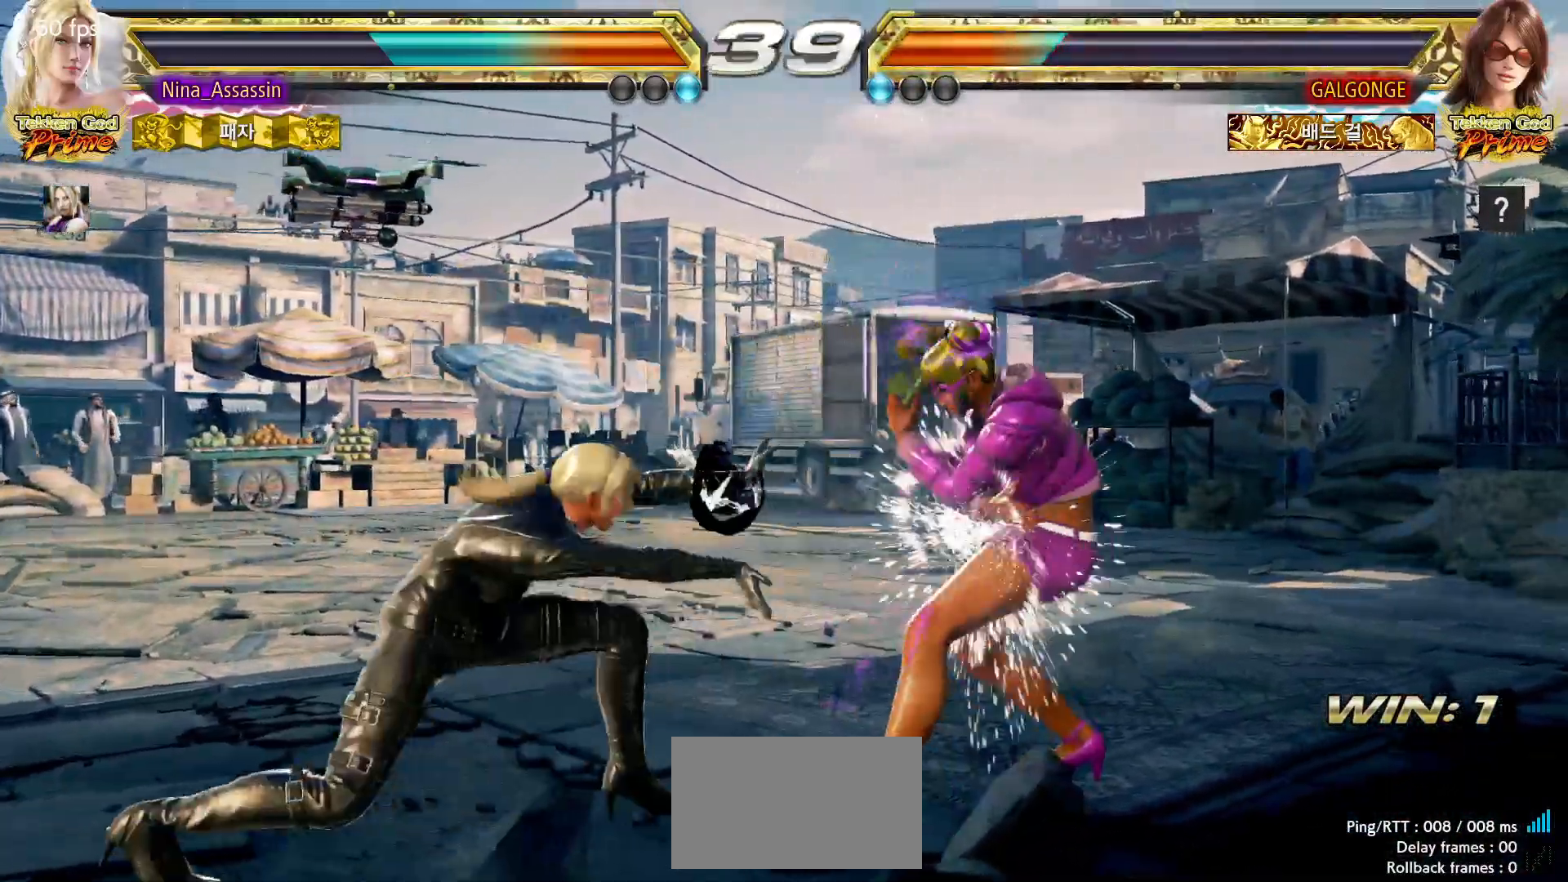
{"dt_ms": 500, "buttons": [], "left_stick": "left", "events": []}
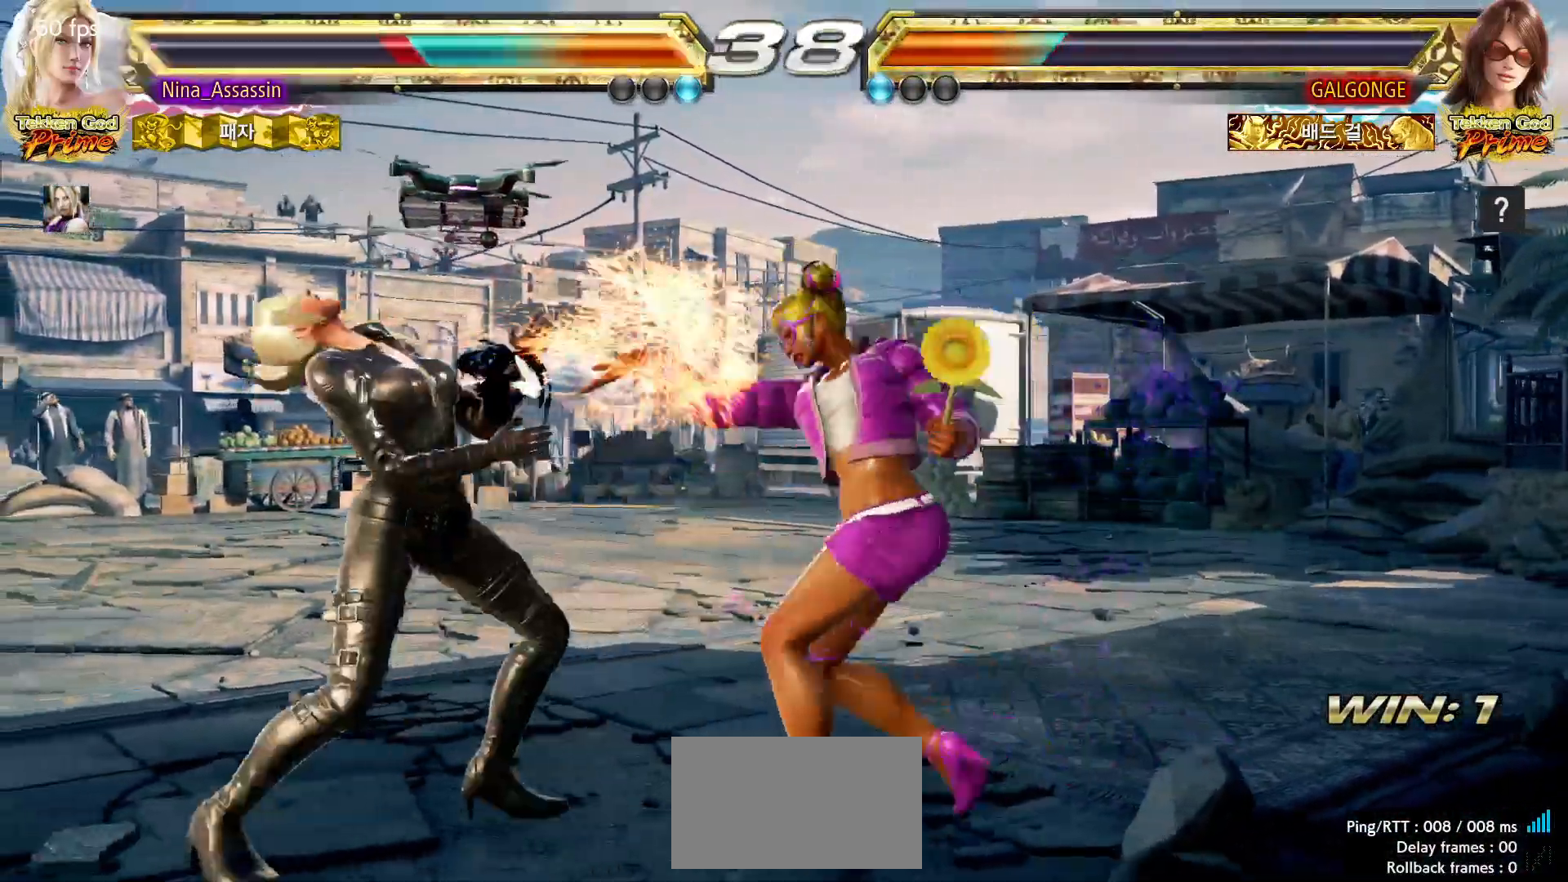
{"dt_ms": 500, "buttons": [], "left_stick": "left", "events": []}
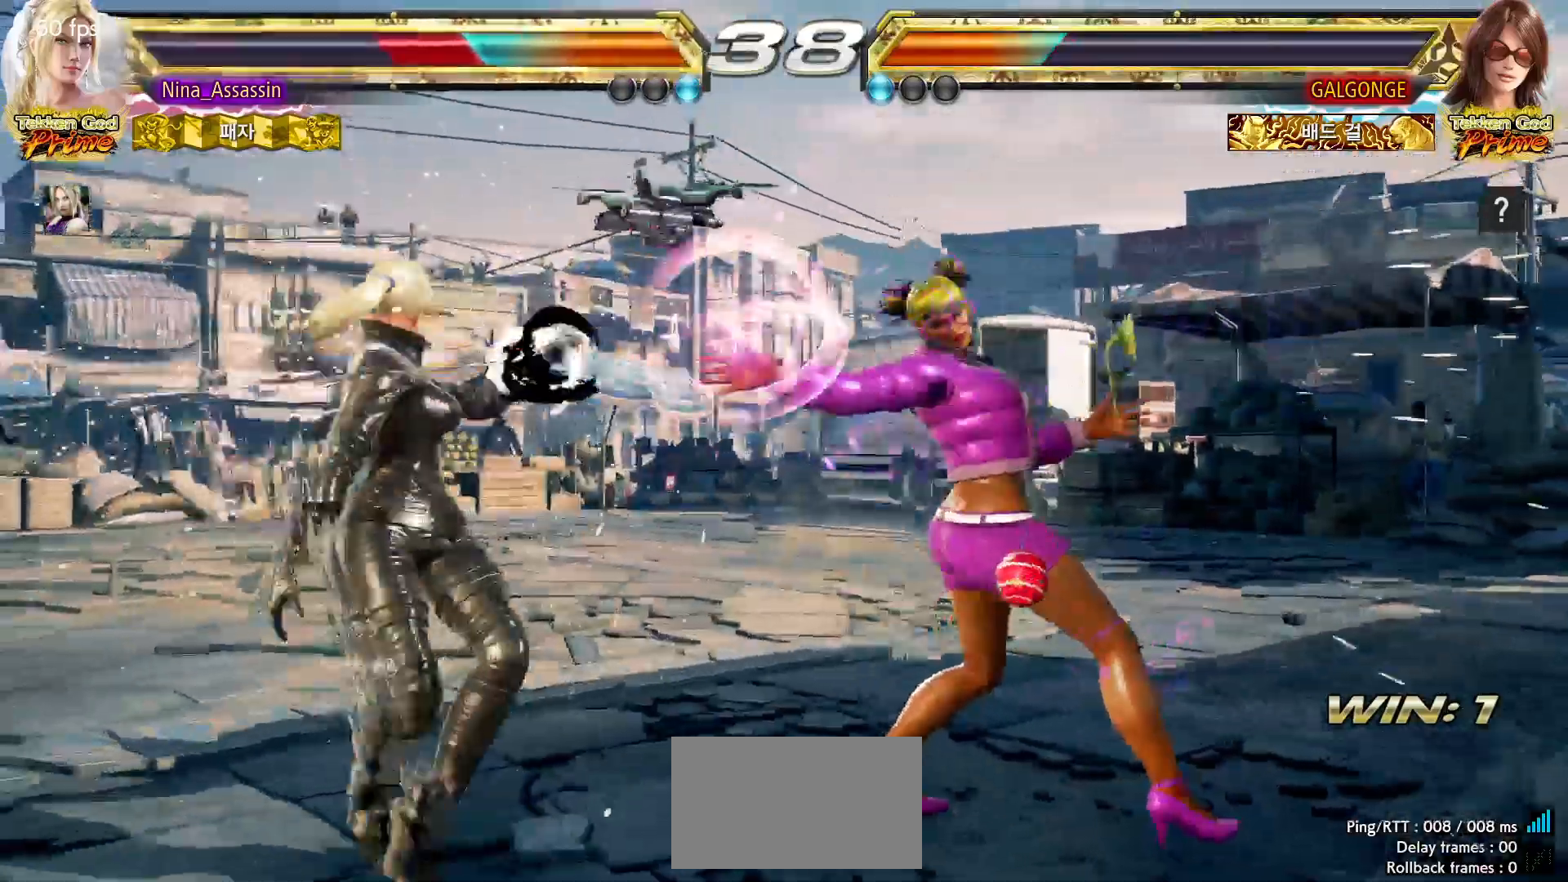
{"dt_ms": 500, "buttons": [], "left_stick": "left", "events": [[67, "left_stick", "center"], [283, "left_stick", "left"], [383, "left_stick", "center"], [433, "left_stick", "left"]]}
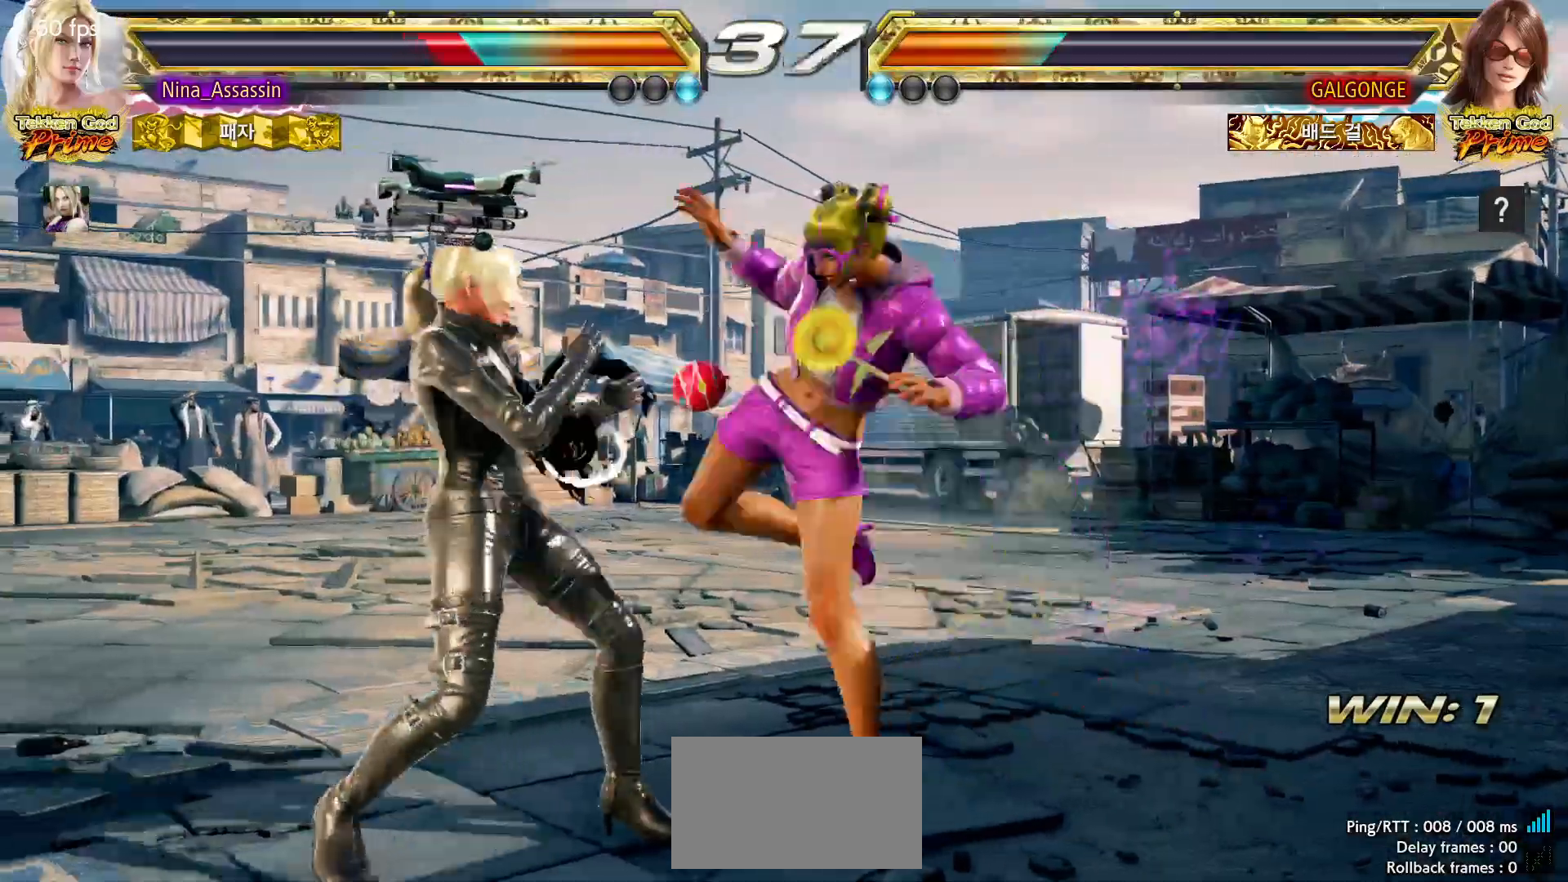
{"dt_ms": 500, "buttons": [], "left_stick": "center"}
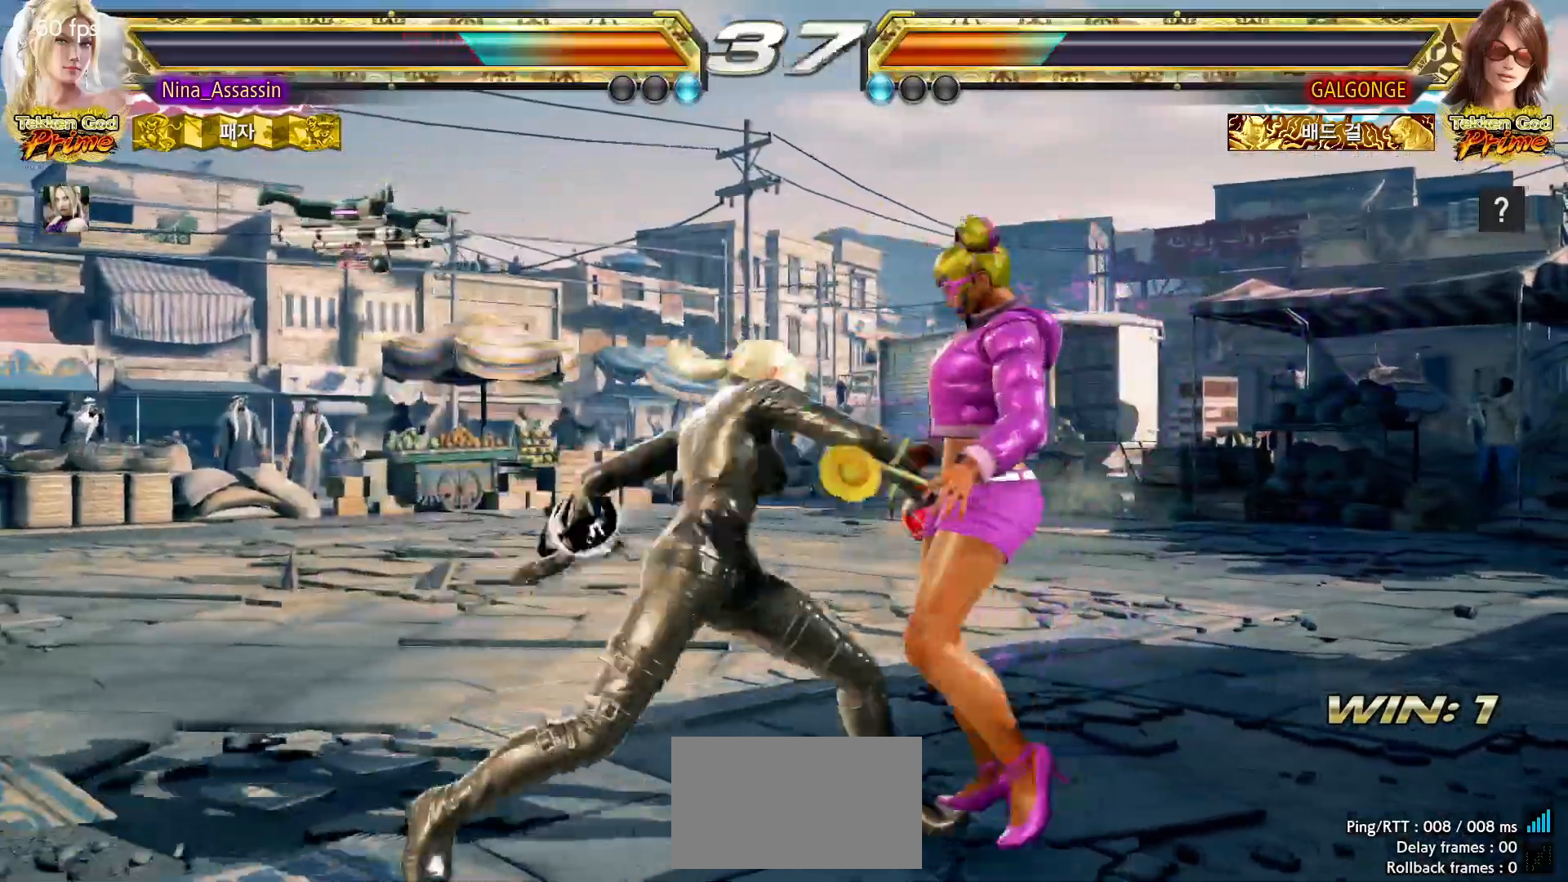
{"dt_ms": 500, "buttons": [], "left_stick": "center"}